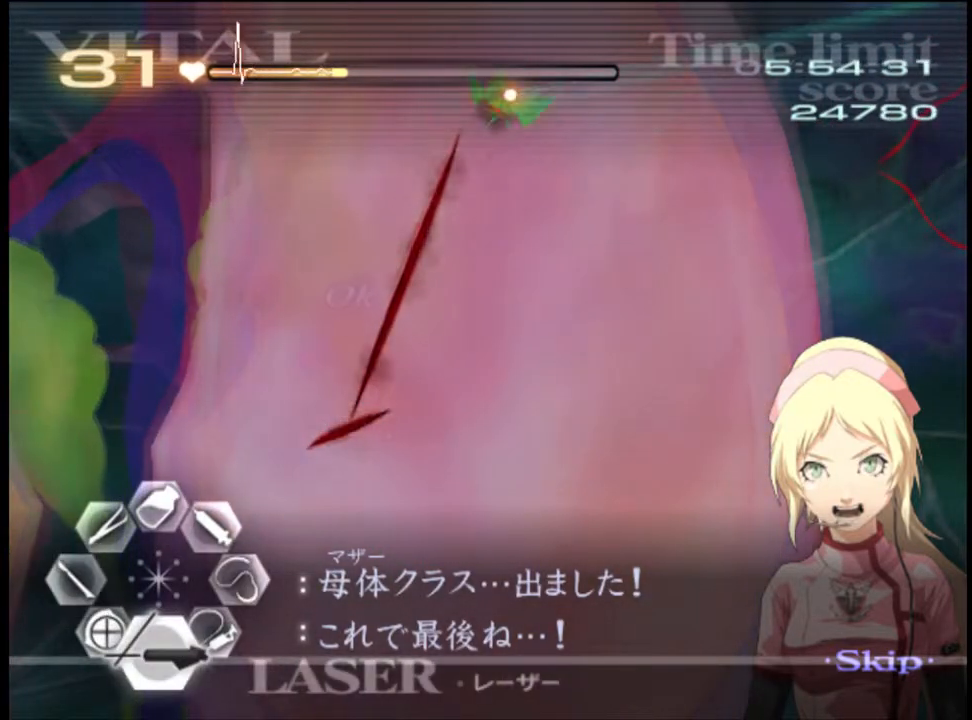
Gameplay with keyboard and mouse; each line is a JSON object with the keys and mouse buttons held at the frame after it. "events" lists presses ("down") and releases ("up") of "a", "alt", "c", "d", "e", "f", "q", "r", "s", "shift", "space", "v", "w", "mouse_left", "mouse_wheel", "mouse_right", "mouse_mb4" and "mouse_mb5" between this image and that frame as [ms after this image, input, new state], when the widget could be followed in between. "mouse_left", "mouse_wheel", "mouse_right", "mouse_mb4", "mouse_mb5" = the "left", "wheel", "right", "mb4", "mb5" buttons of the "mouse" list. No other keys are recorded. "wheel" means that the mouse wheel is clicked or scrolled. Mouse movement is not recorded.
{"keys": ["d"], "mouse": ["left"], "events": [[33, "mouse_left", "up"], [100, "s", "up"], [133, "d", "down"], [233, "mouse_left", "down"]]}
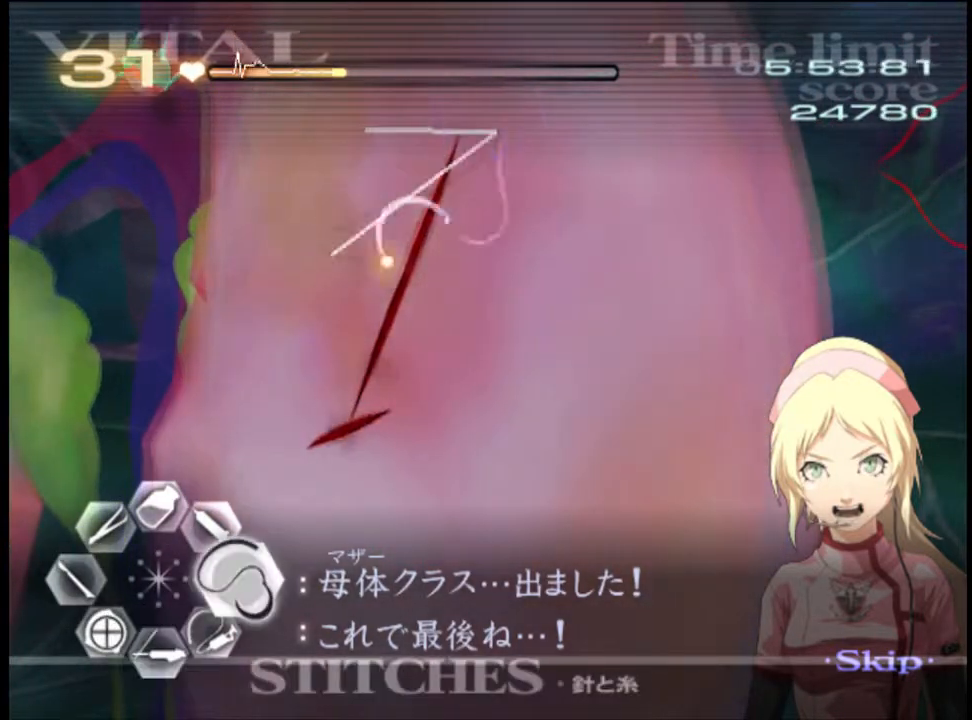
{"keys": ["w"], "mouse": [], "events": [[333, "mouse_left", "up"], [367, "d", "up"], [367, "w", "down"]]}
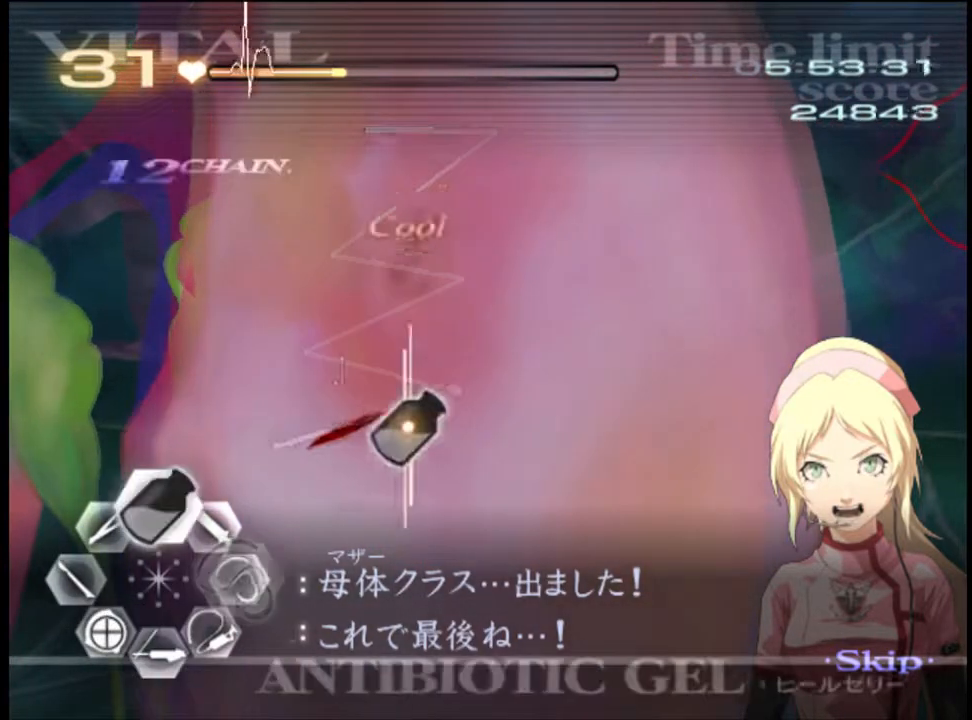
{"keys": ["w"], "mouse": [], "events": [[33, "mouse_left", "down"], [167, "mouse_left", "up"]]}
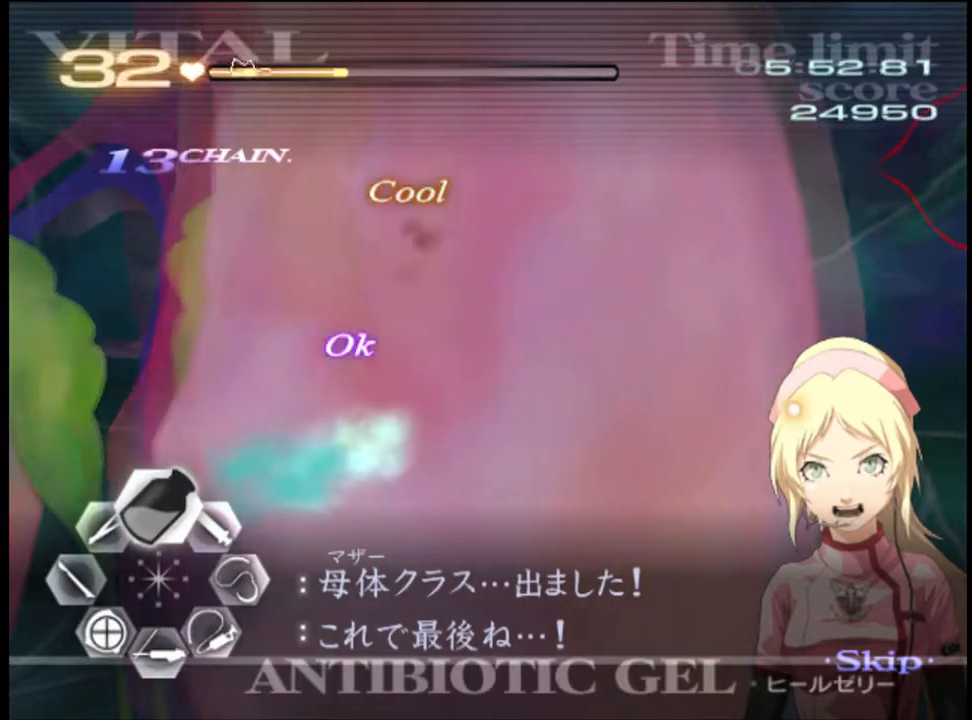
{"keys": [], "mouse": [], "events": [[467, "w", "up"]]}
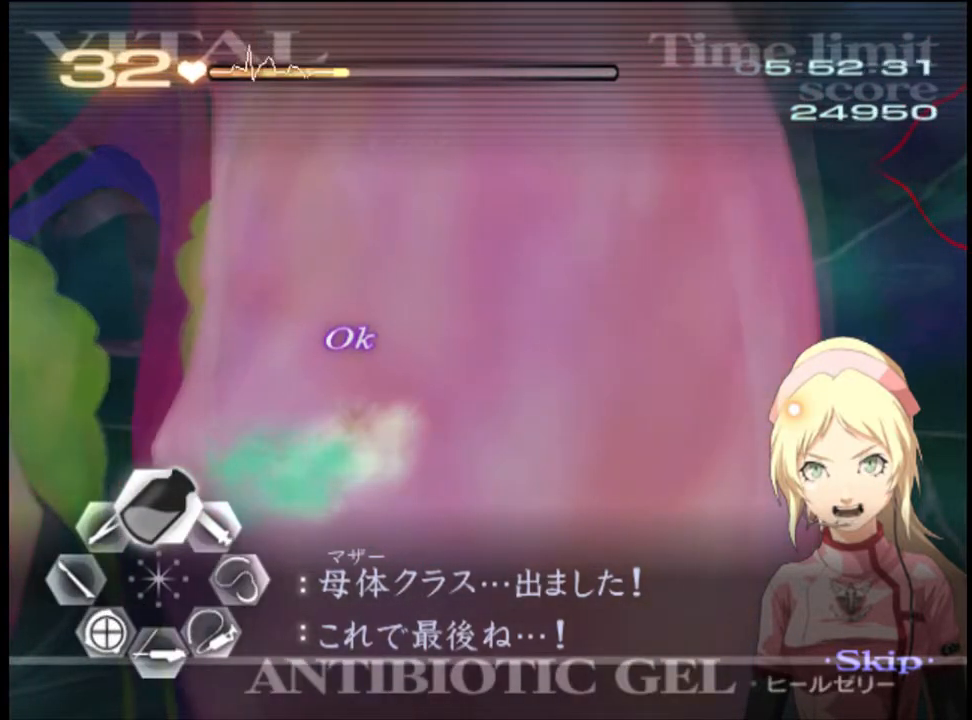
{"keys": ["a", "s"], "mouse": [], "events": [[167, "s", "down"], [233, "a", "down"], [367, "mouse_left", "down"], [433, "mouse_left", "up"]]}
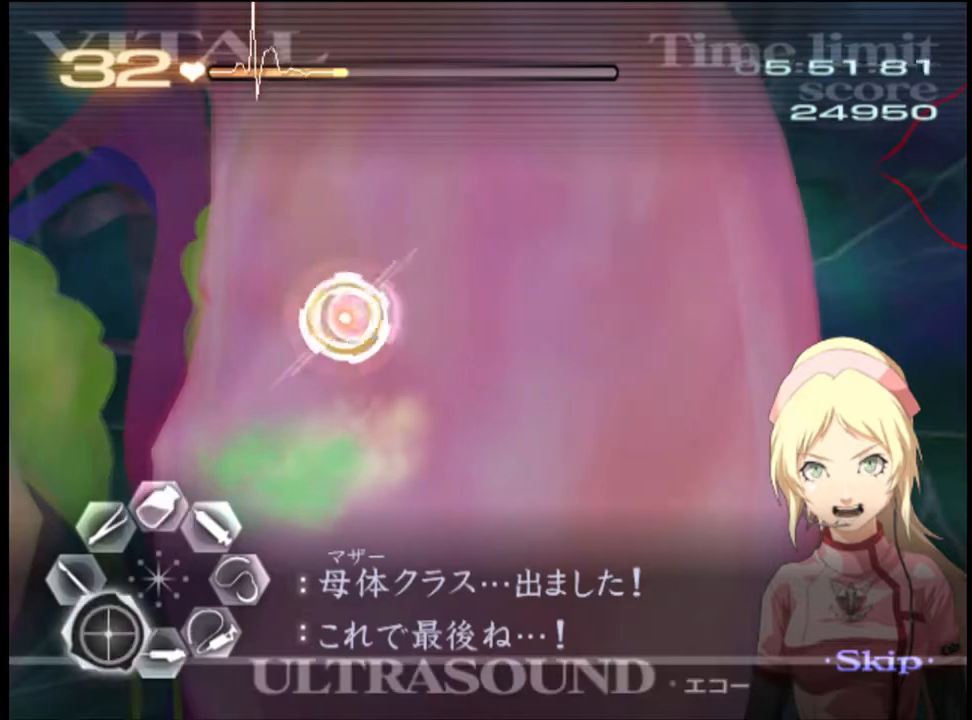
{"keys": ["a"], "mouse": ["left"], "events": [[267, "s", "up"], [400, "mouse_left", "down"]]}
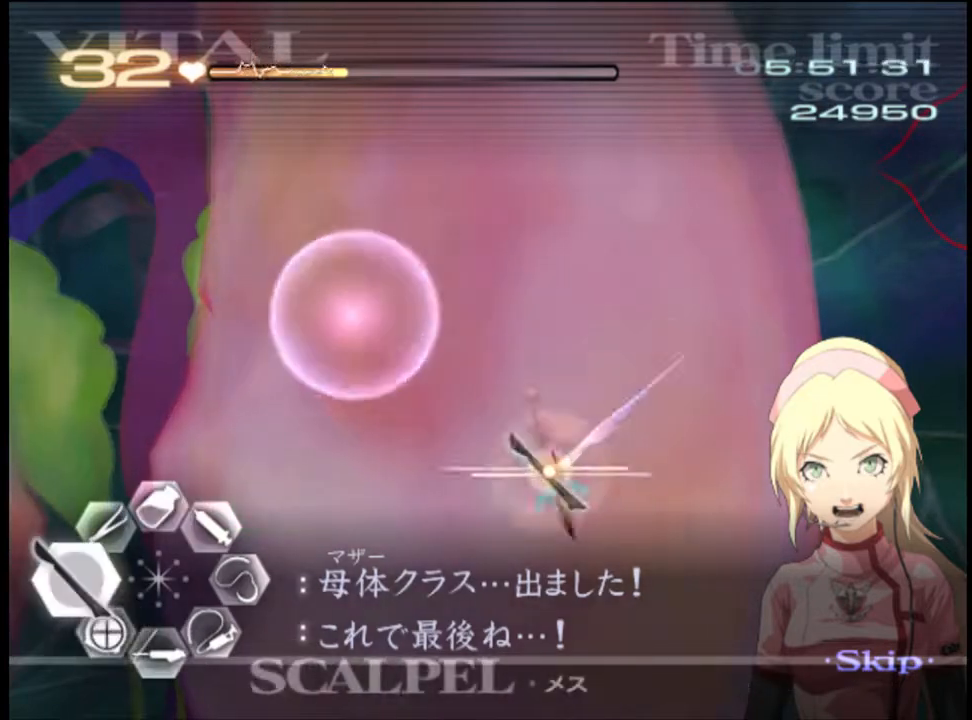
{"keys": ["s"], "mouse": [], "events": [[67, "mouse_left", "up"], [267, "s", "down"], [300, "a", "up"]]}
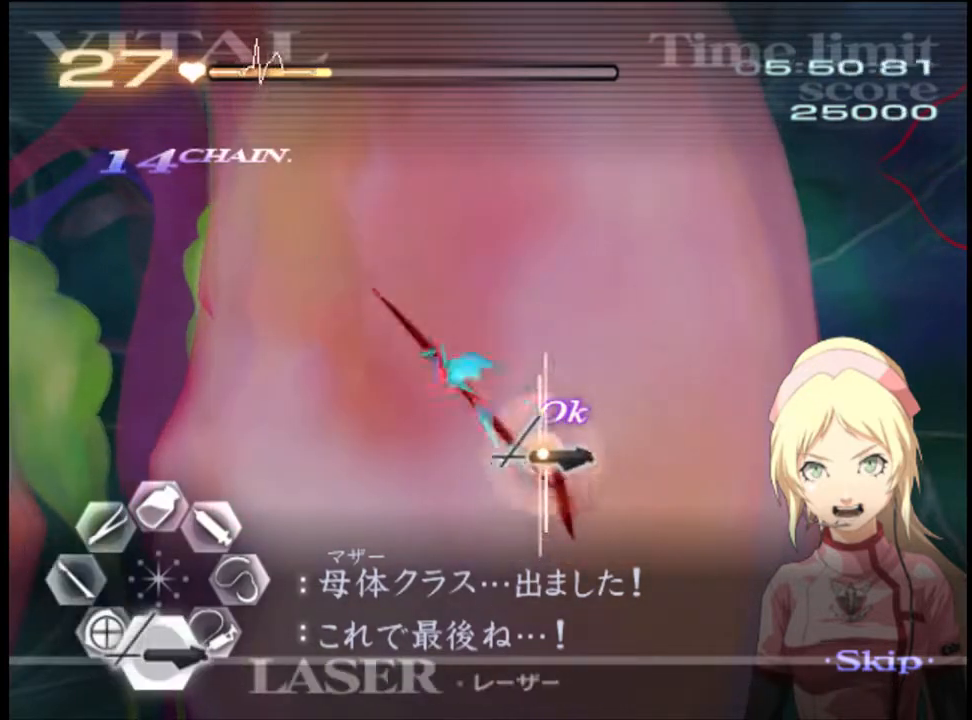
{"keys": ["s"], "mouse": ["left"], "events": [[300, "mouse_left", "down"]]}
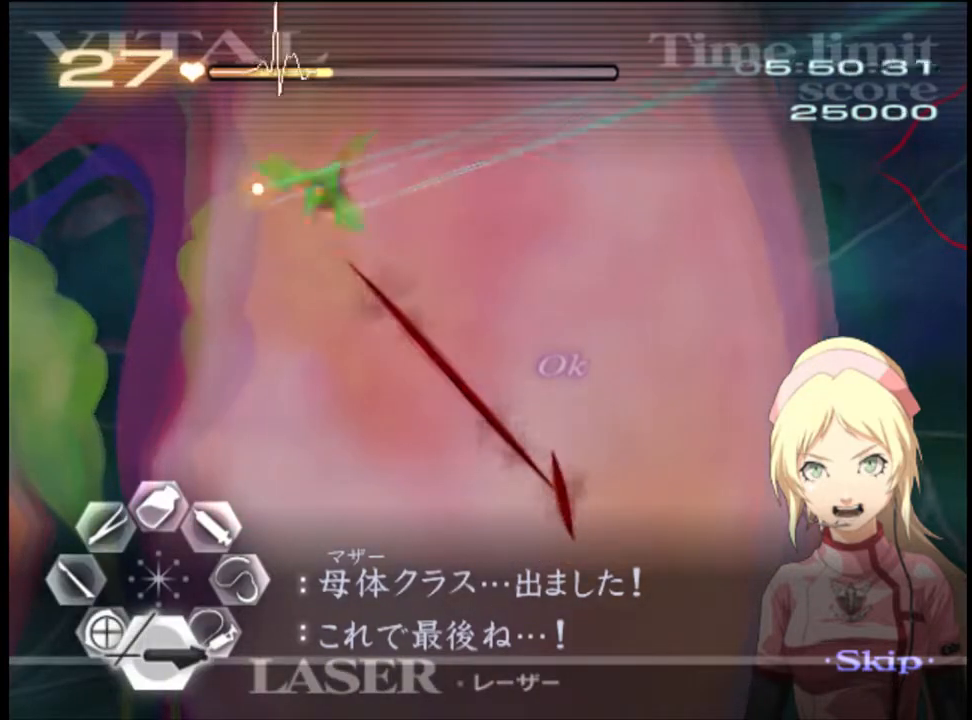
{"keys": ["d"], "mouse": ["left"], "events": [[100, "mouse_left", "up"], [133, "s", "up"], [167, "d", "down"], [267, "mouse_left", "down"]]}
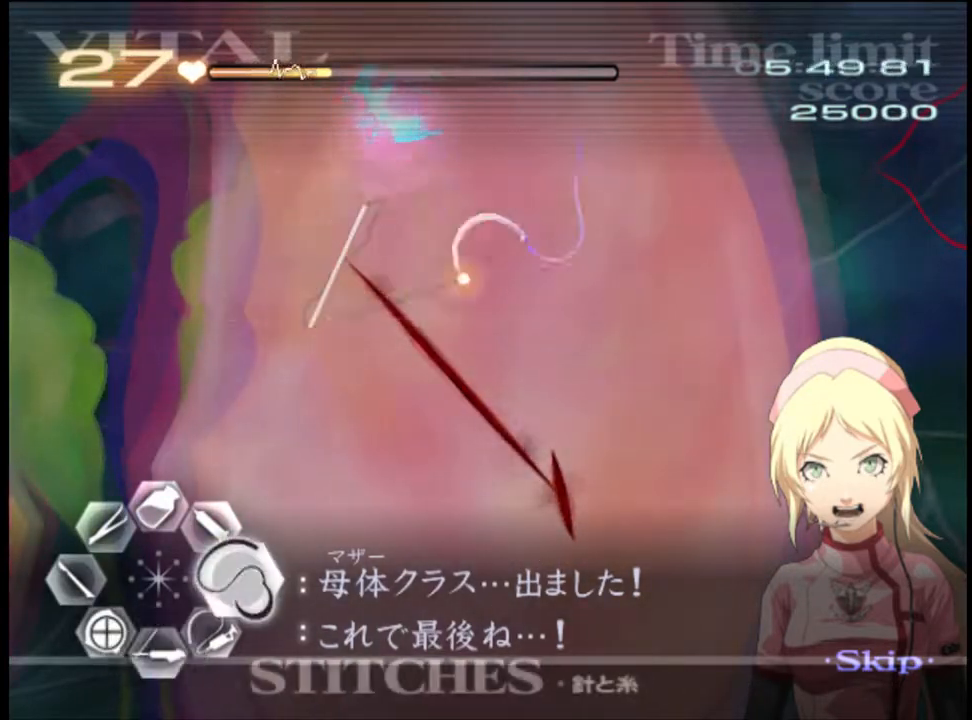
{"keys": ["w"], "mouse": ["left"], "events": [[333, "d", "up"], [333, "mouse_left", "up"], [400, "w", "down"], [500, "mouse_left", "down"]]}
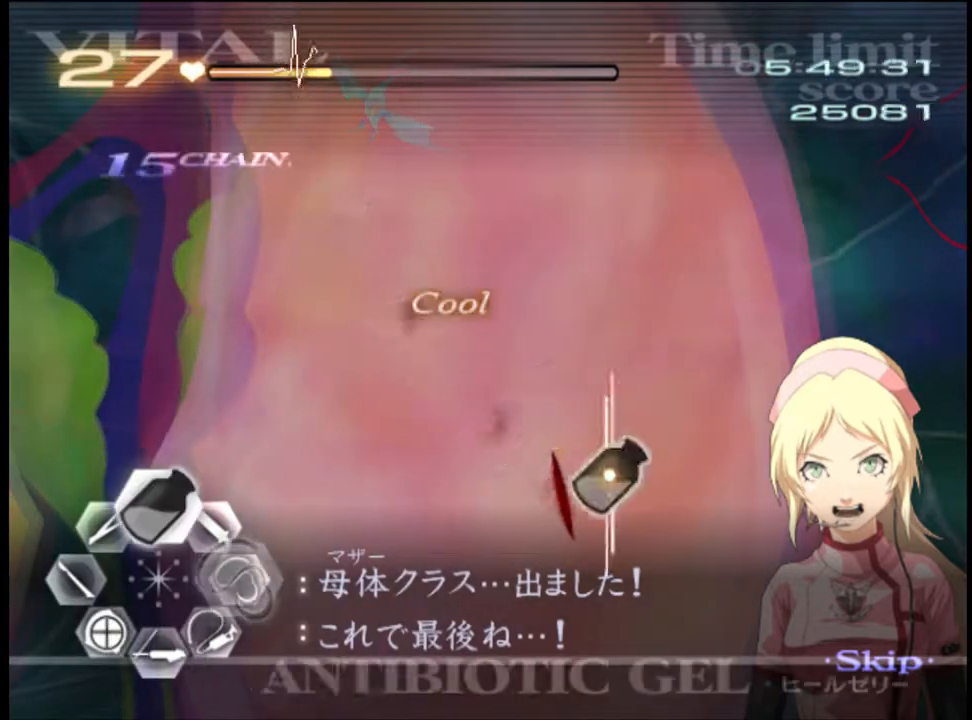
{"keys": ["w"], "mouse": [], "events": [[200, "mouse_left", "up"]]}
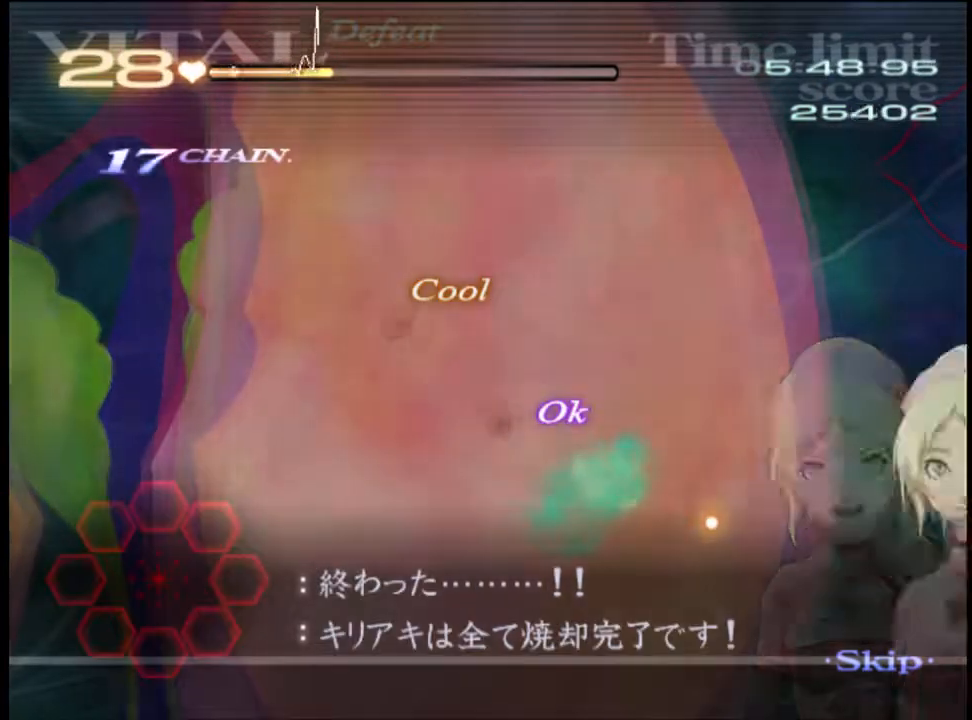
{"keys": [], "mouse": [], "events": [[267, "w", "up"]]}
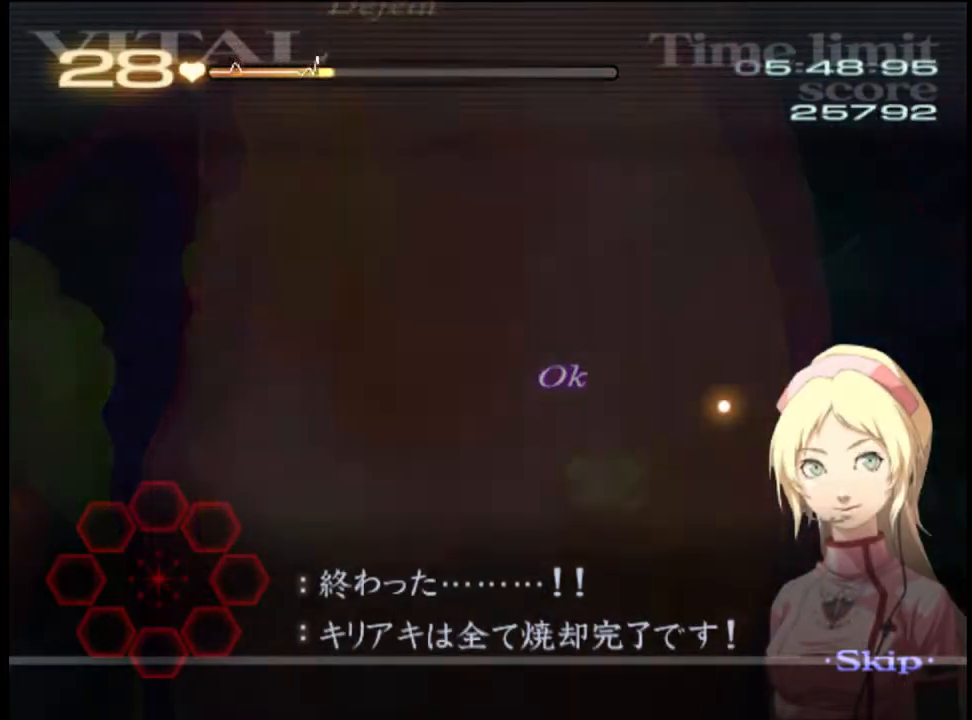
{"keys": [], "mouse": [], "events": []}
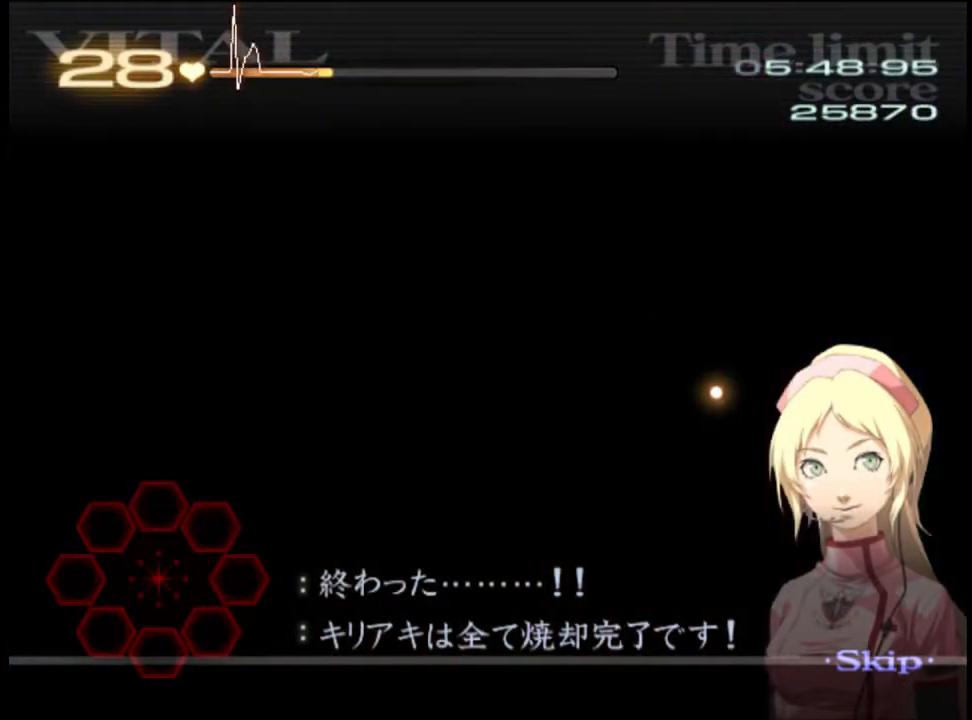
{"keys": [], "mouse": [], "events": []}
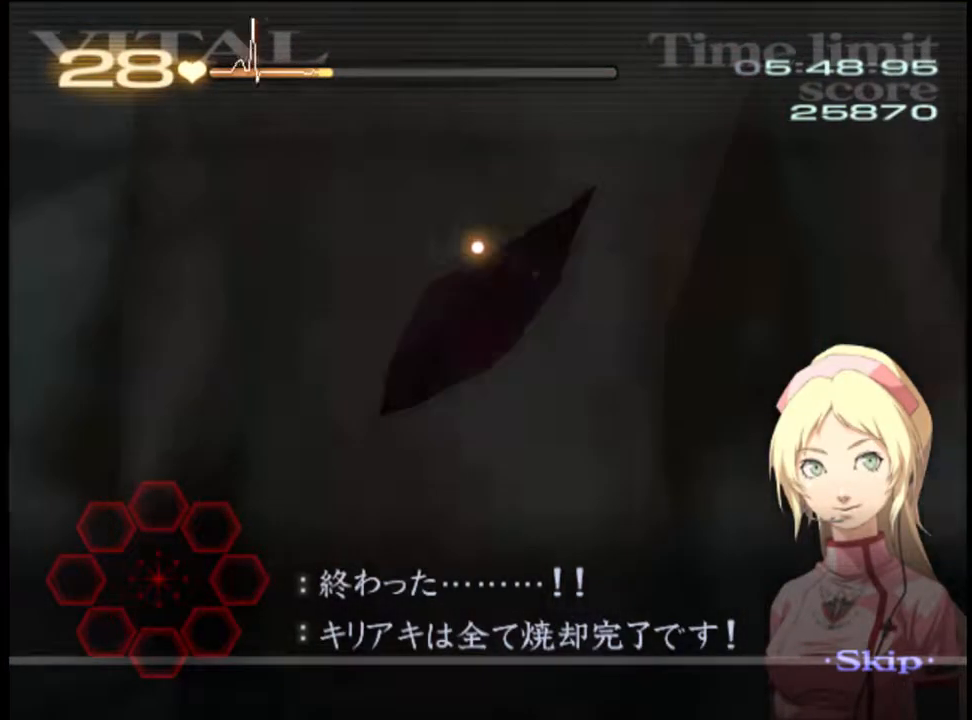
{"keys": [], "mouse": [], "events": []}
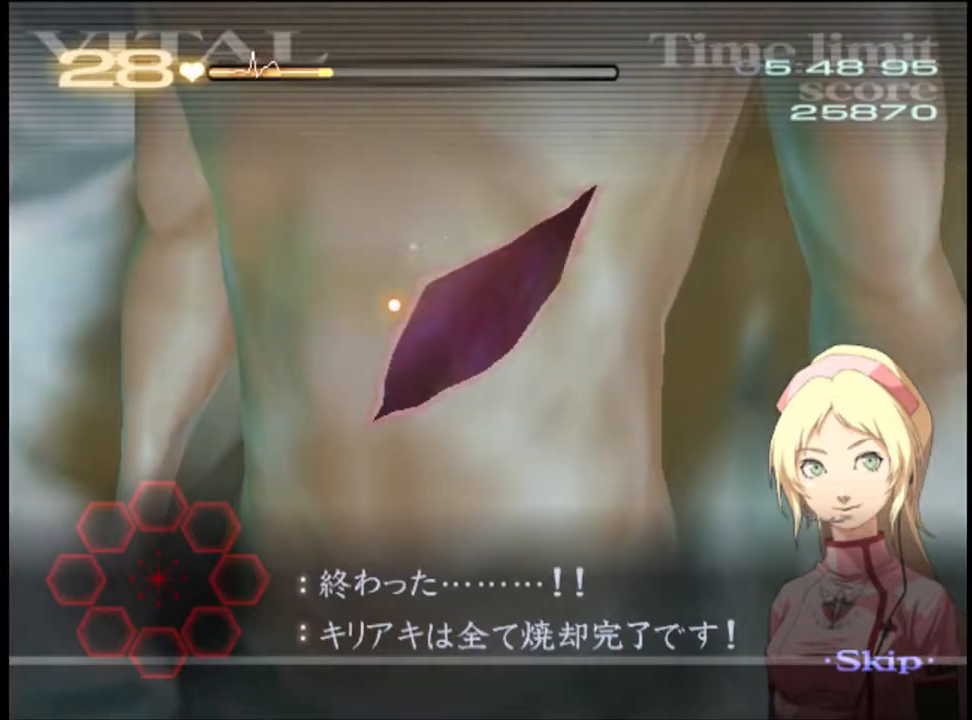
{"keys": [], "mouse": ["left"], "events": [[500, "mouse_left", "down"]]}
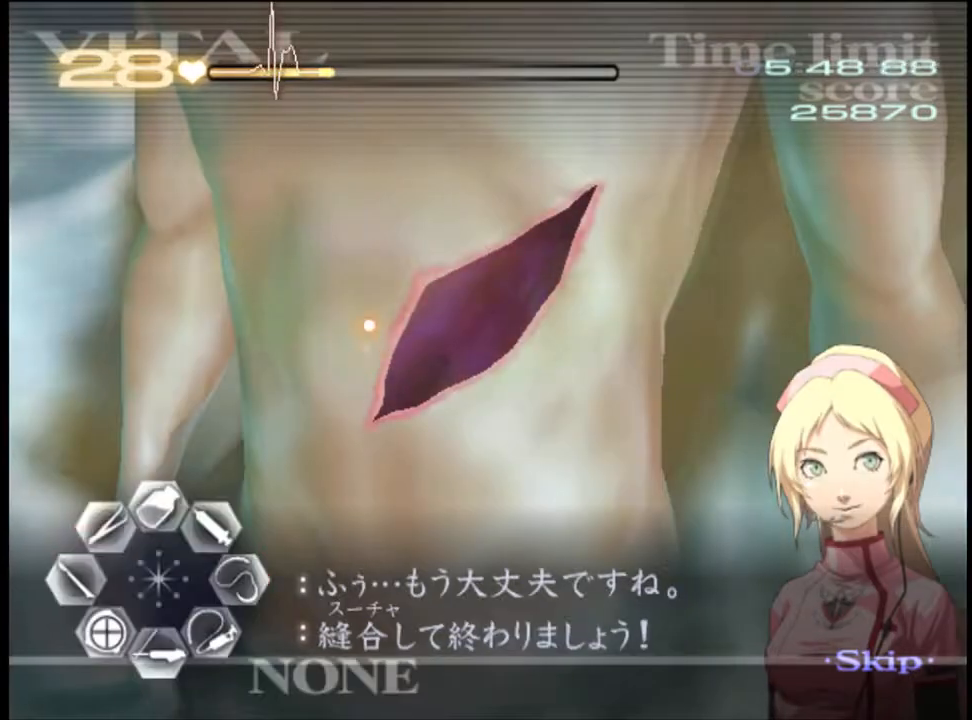
{"keys": [], "mouse": [], "events": [[500, "mouse_left", "up"]]}
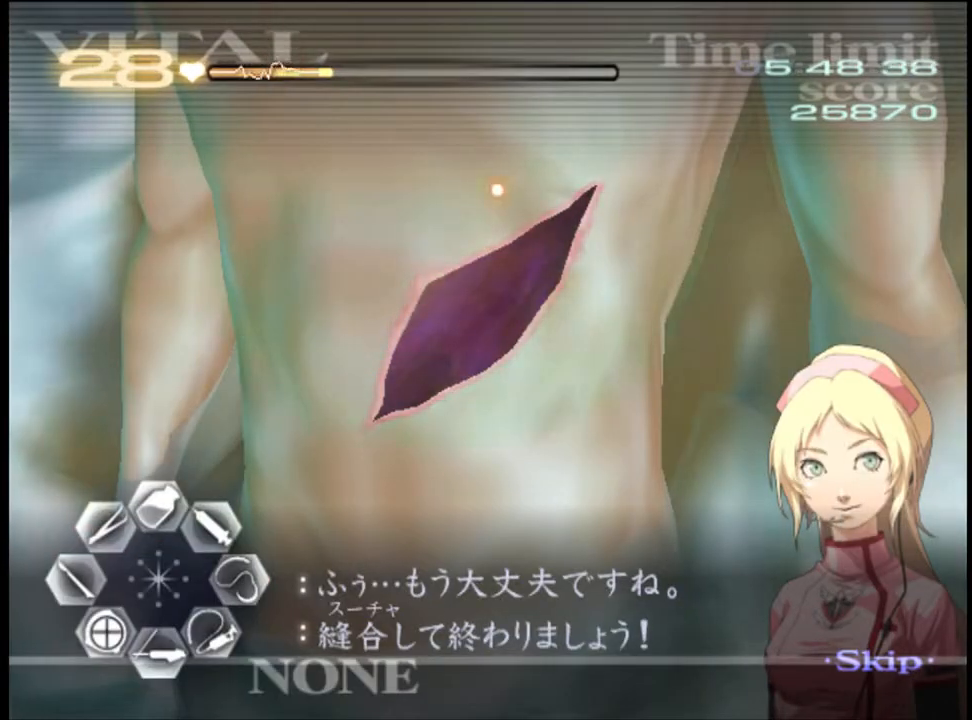
{"keys": [], "mouse": [], "events": []}
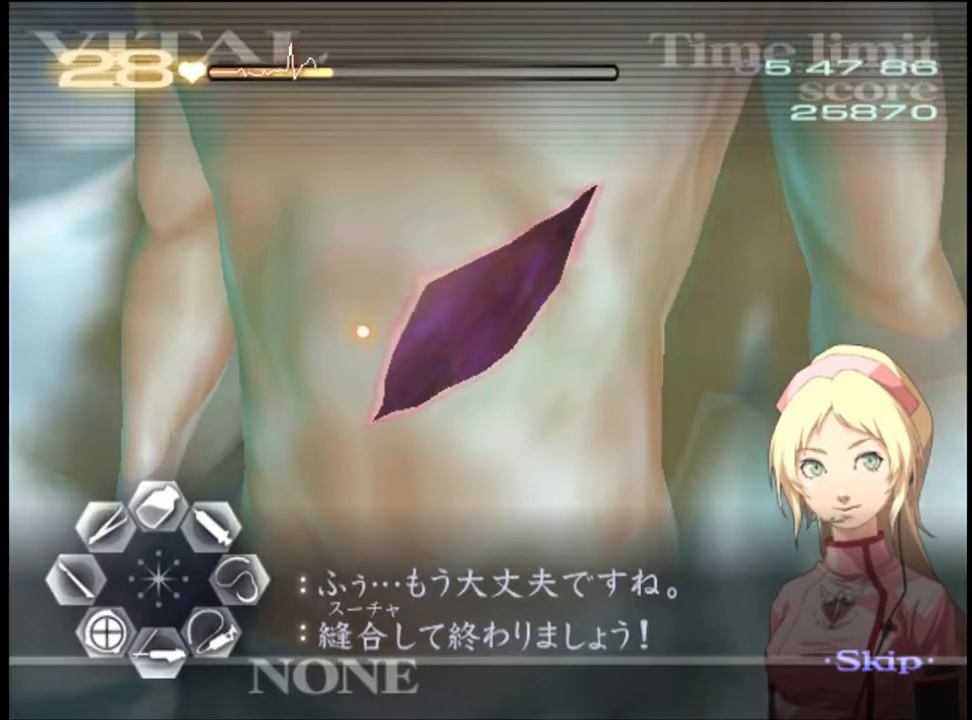
{"keys": ["d"], "mouse": ["left"], "events": [[267, "d", "down"], [467, "mouse_left", "down"]]}
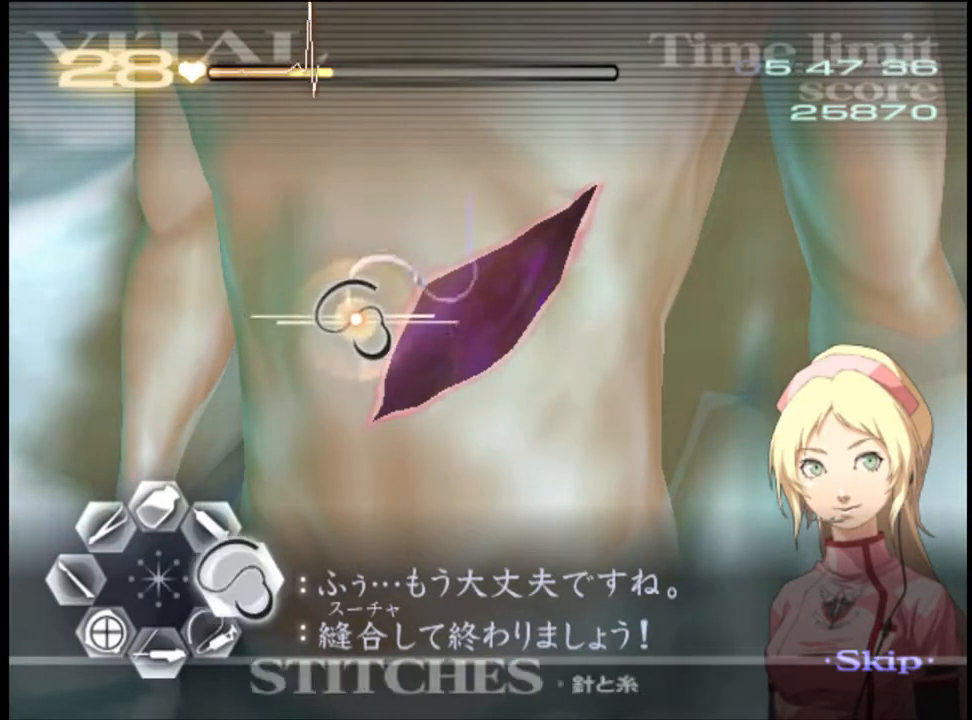
{"keys": ["d"], "mouse": ["left"], "events": []}
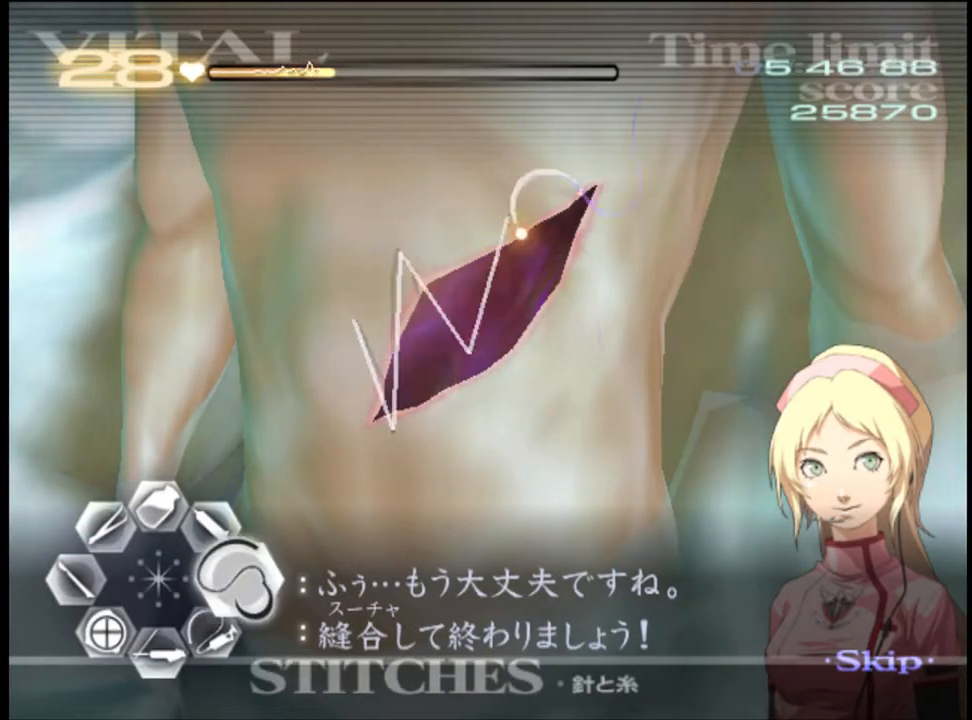
{"keys": ["d"], "mouse": [], "events": [[133, "mouse_left", "up"]]}
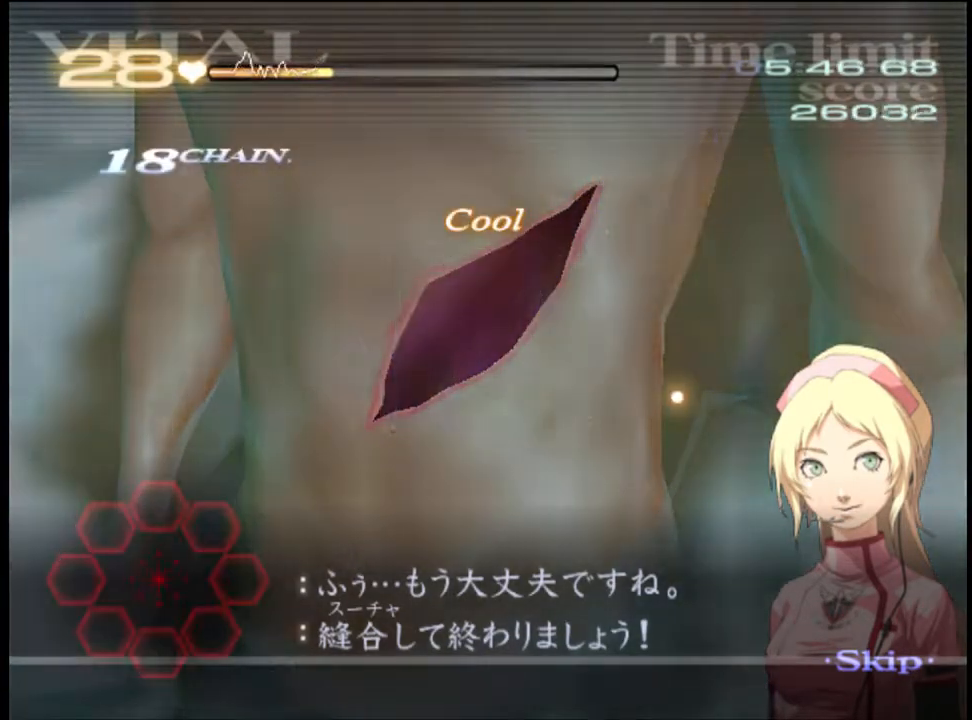
{"keys": [], "mouse": [], "events": [[133, "d", "up"]]}
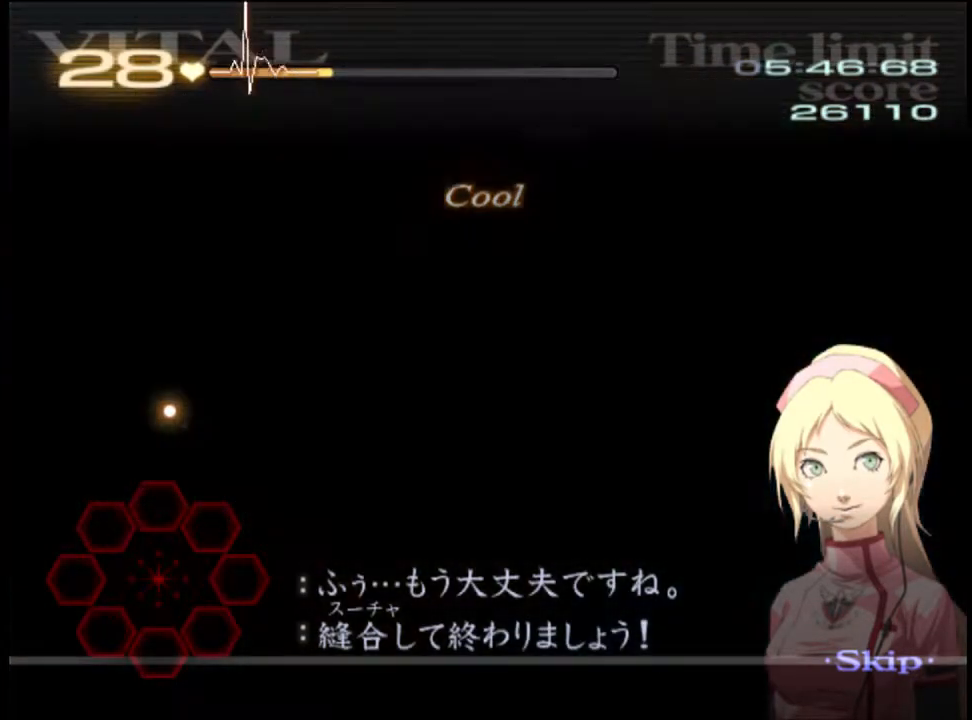
{"keys": [], "mouse": [], "events": []}
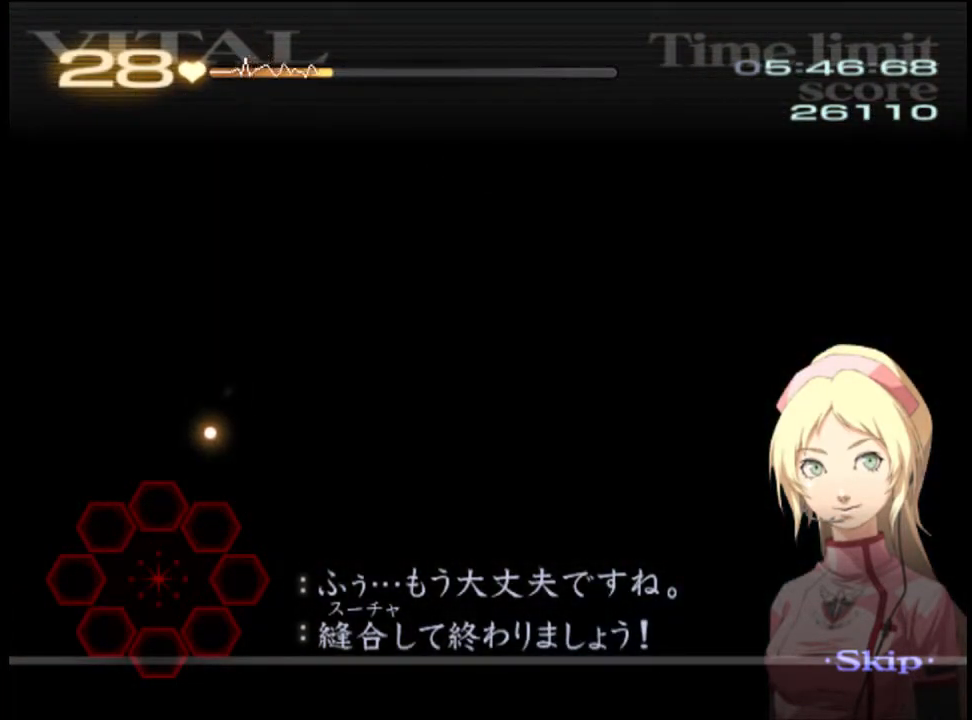
{"keys": [], "mouse": [], "events": []}
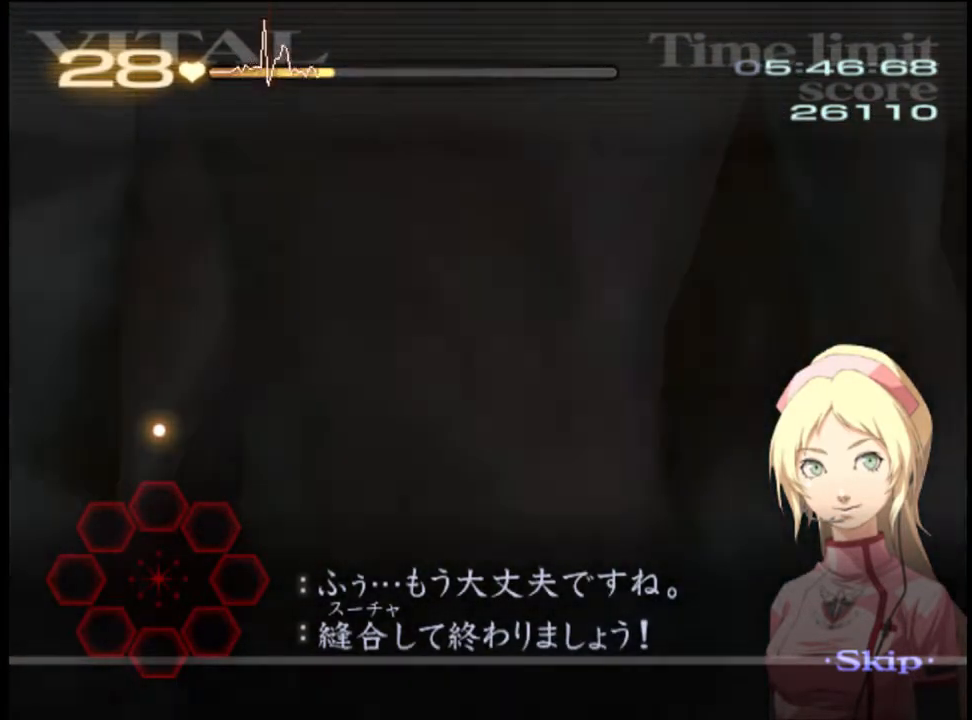
{"keys": [], "mouse": [], "events": []}
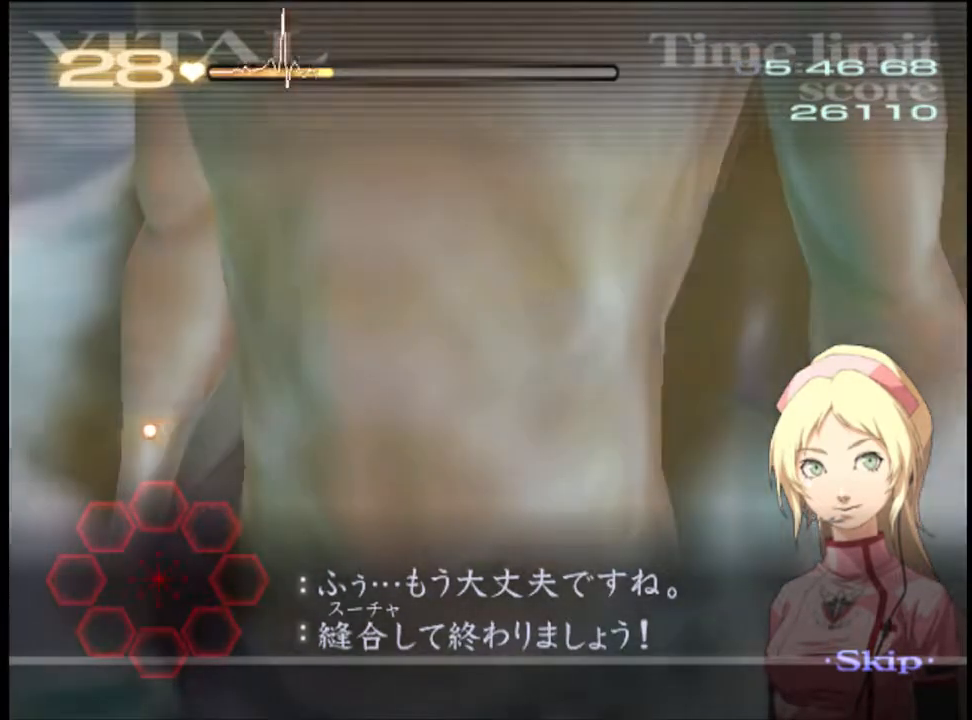
{"keys": [], "mouse": [], "events": []}
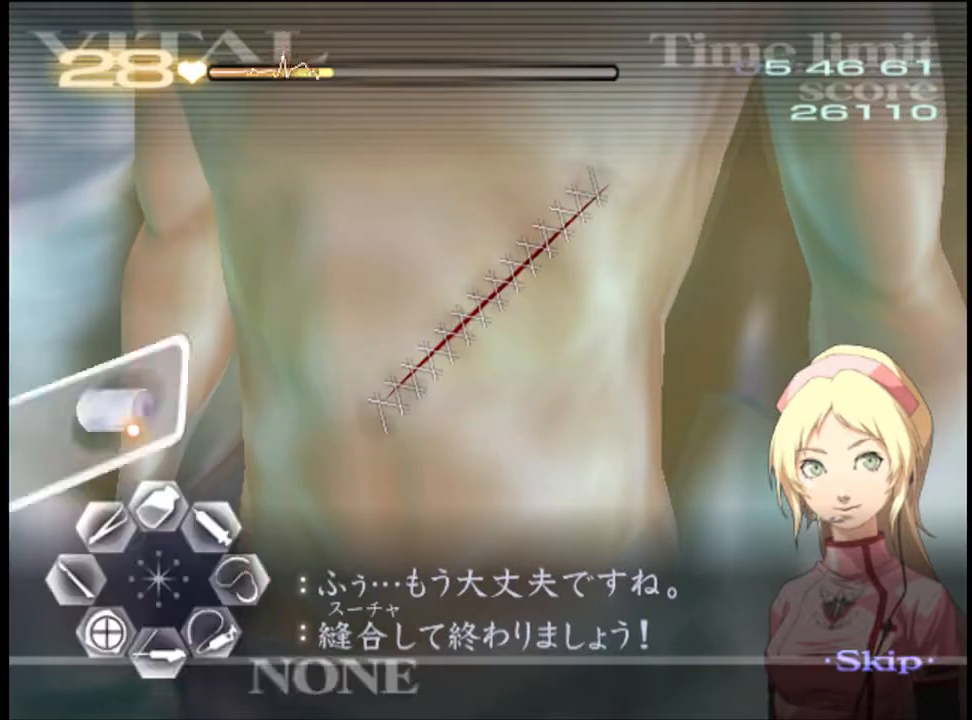
{"keys": [], "mouse": [], "events": [[100, "mouse_left", "down"], [167, "mouse_left", "up"]]}
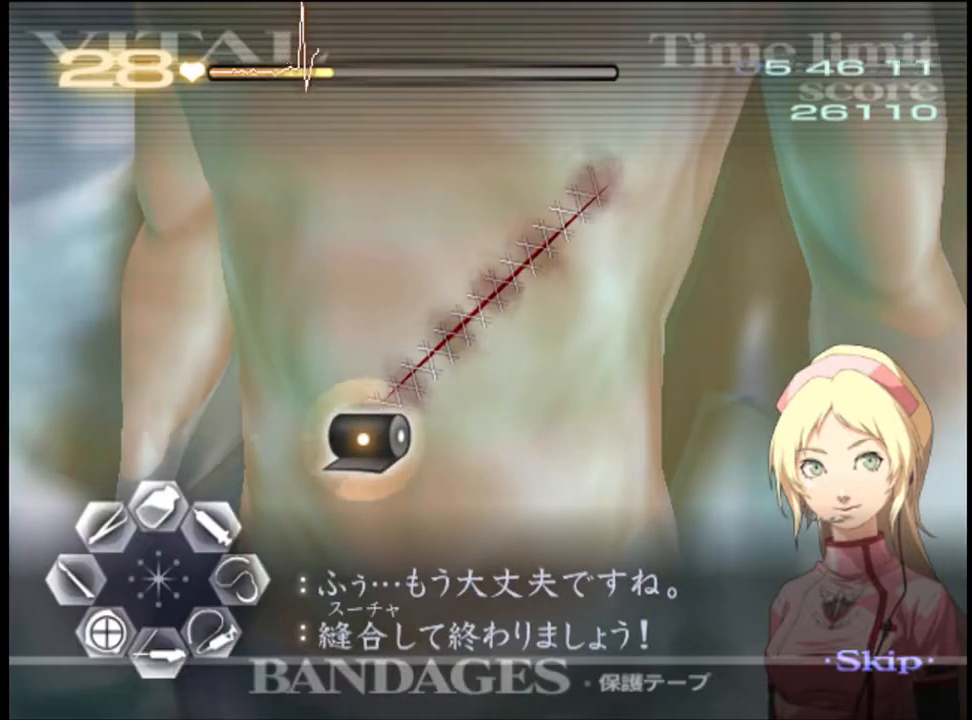
{"keys": [], "mouse": [], "events": [[33, "mouse_left", "down"], [267, "mouse_left", "up"]]}
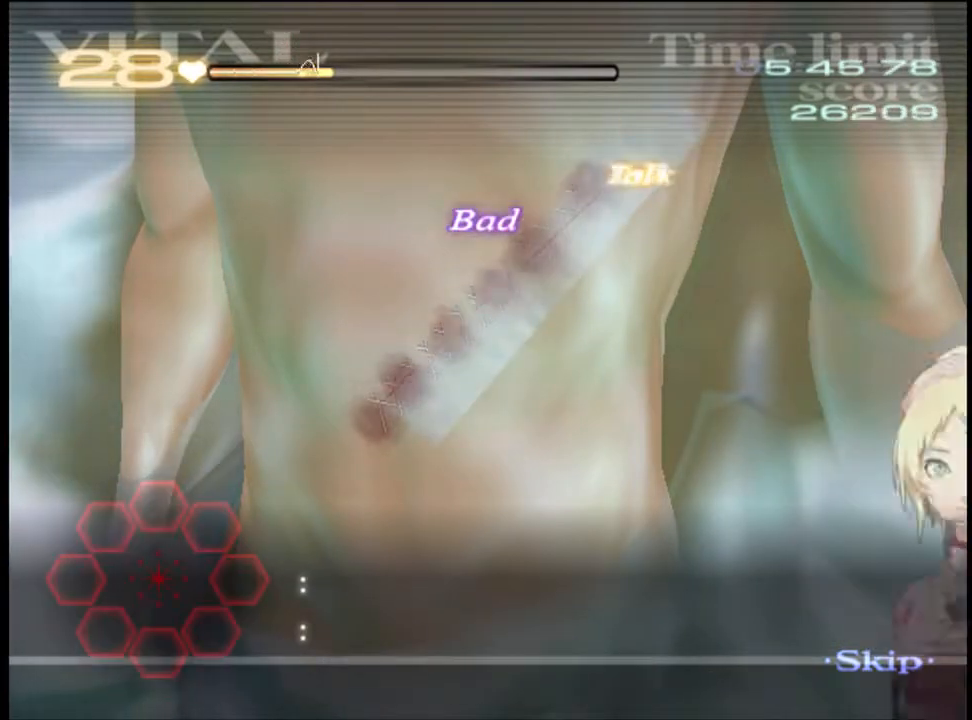
{"keys": [], "mouse": [], "events": []}
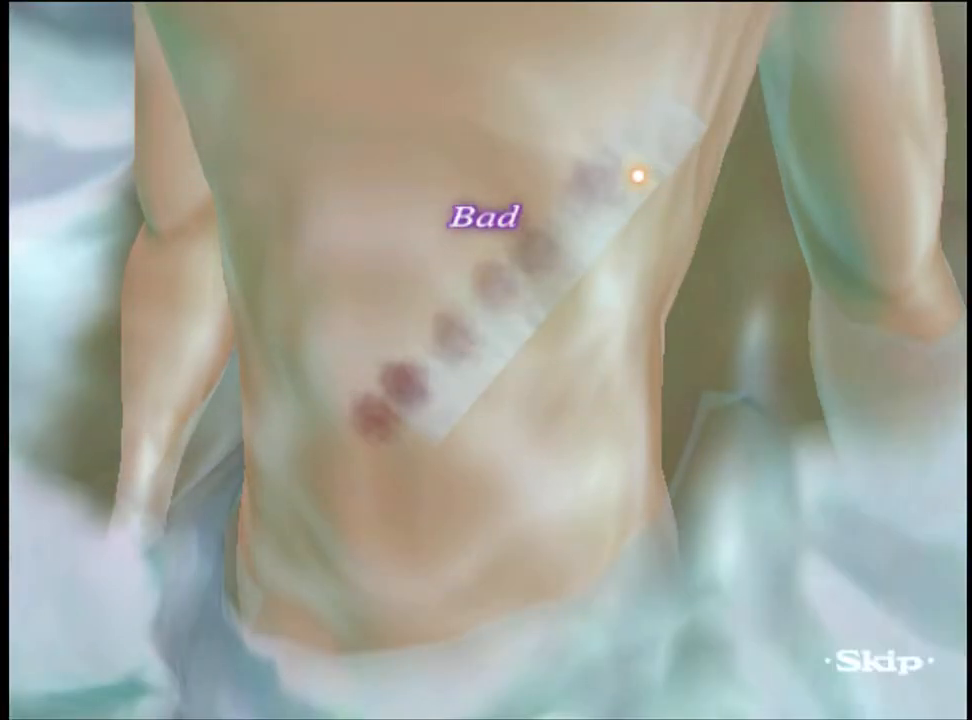
{"keys": [], "mouse": [], "events": [[300, "mouse_left", "down"], [333, "mouse_left", "up"], [400, "mouse_left", "down"], [467, "mouse_left", "up"]]}